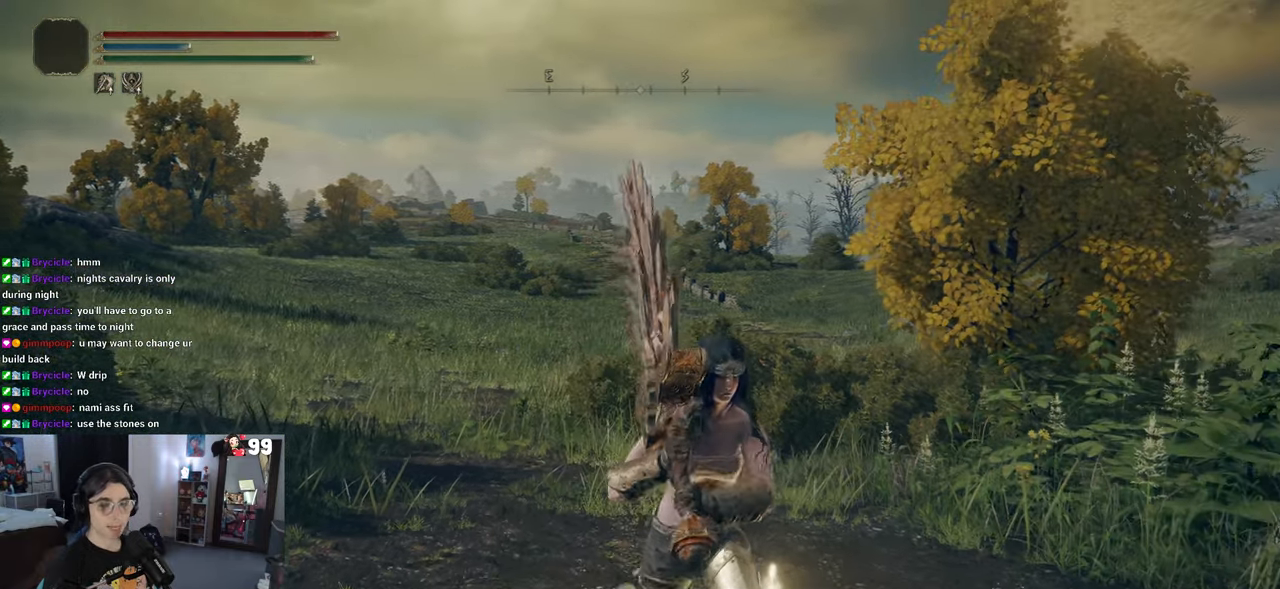
Gameplay with a controller (PlayStation layout); each line is a JSON object with the inputs held at the frame after it. "events" lists button and stick changes between this image and that frame as [ms after this image, input, new state], when the widget could be followed in between.
{"buttons": [], "left_stick": "center", "right_stick": "center", "events": [[167, "DPAD_DOWN", "down"], [267, "DPAD_DOWN", "up"]]}
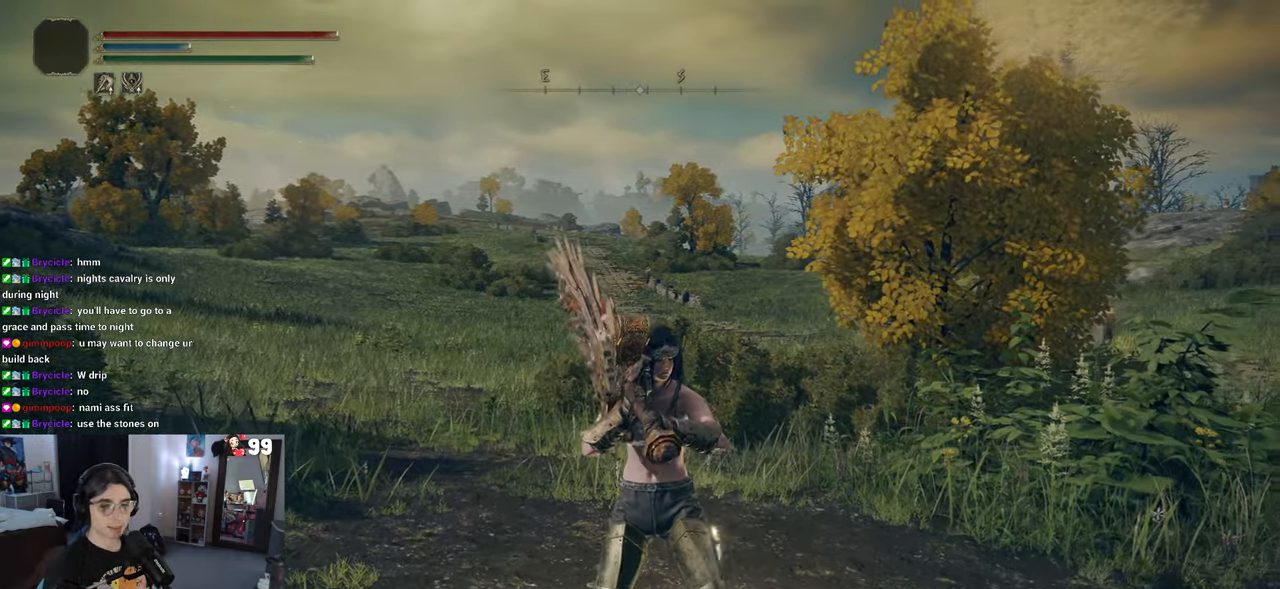
{"buttons": [], "left_stick": "center", "right_stick": "center", "events": [[33, "TRIANGLE", "down"], [150, "TRIANGLE", "up"]]}
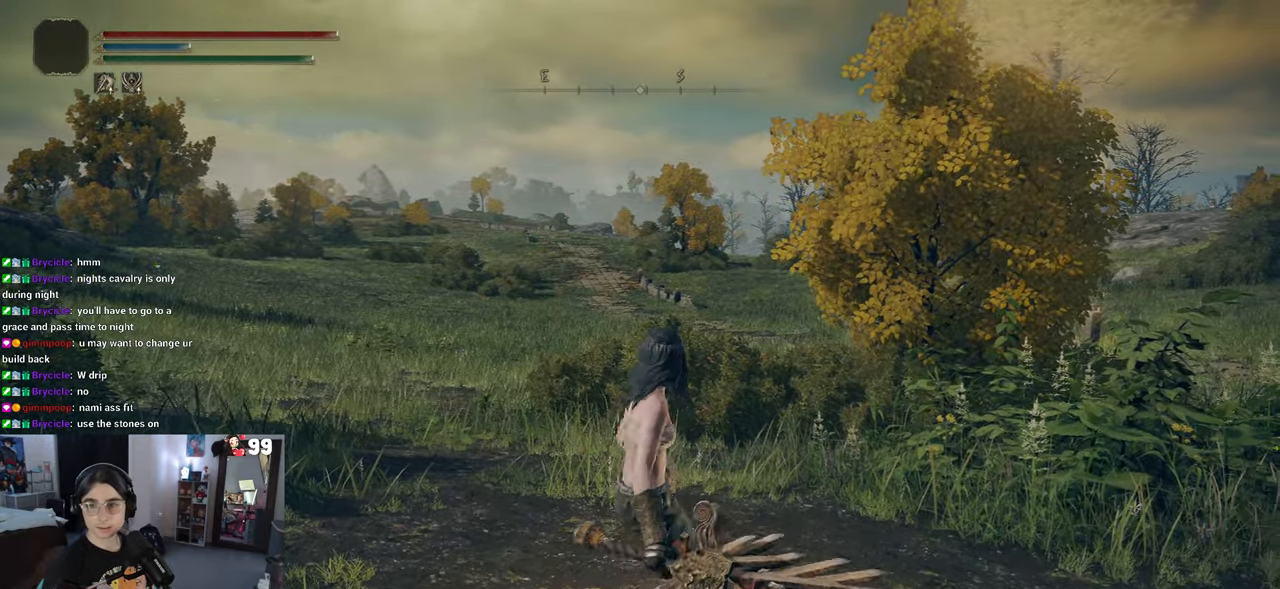
{"buttons": [], "left_stick": "center", "right_stick": "center", "events": []}
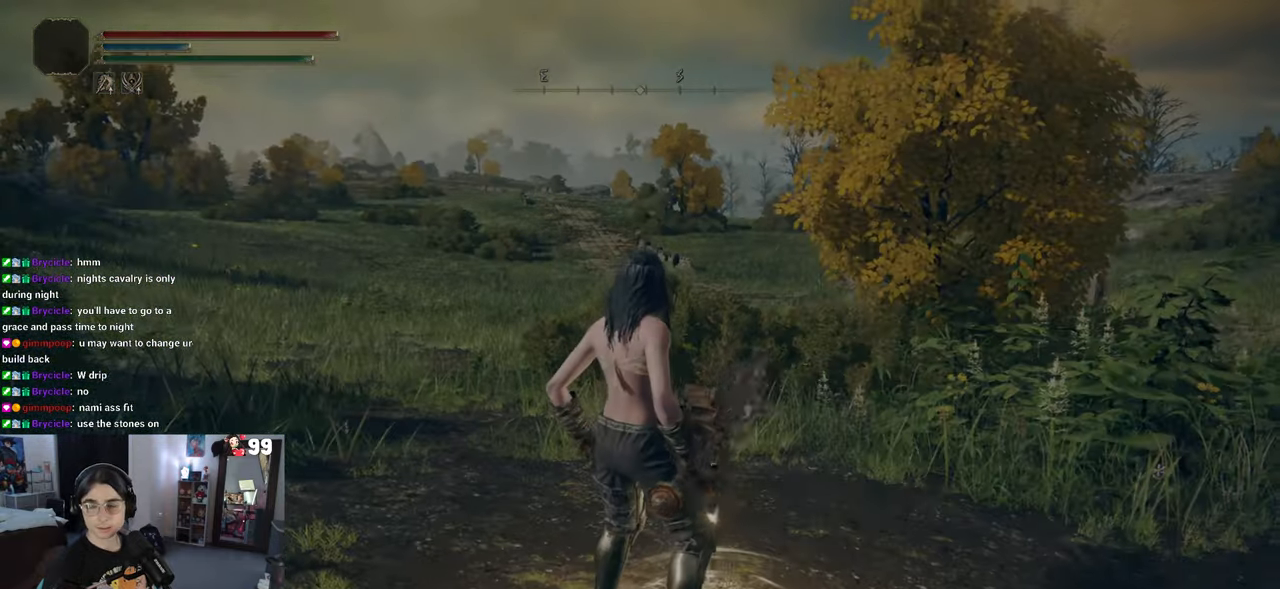
{"buttons": [], "left_stick": "center", "right_stick": "center", "events": []}